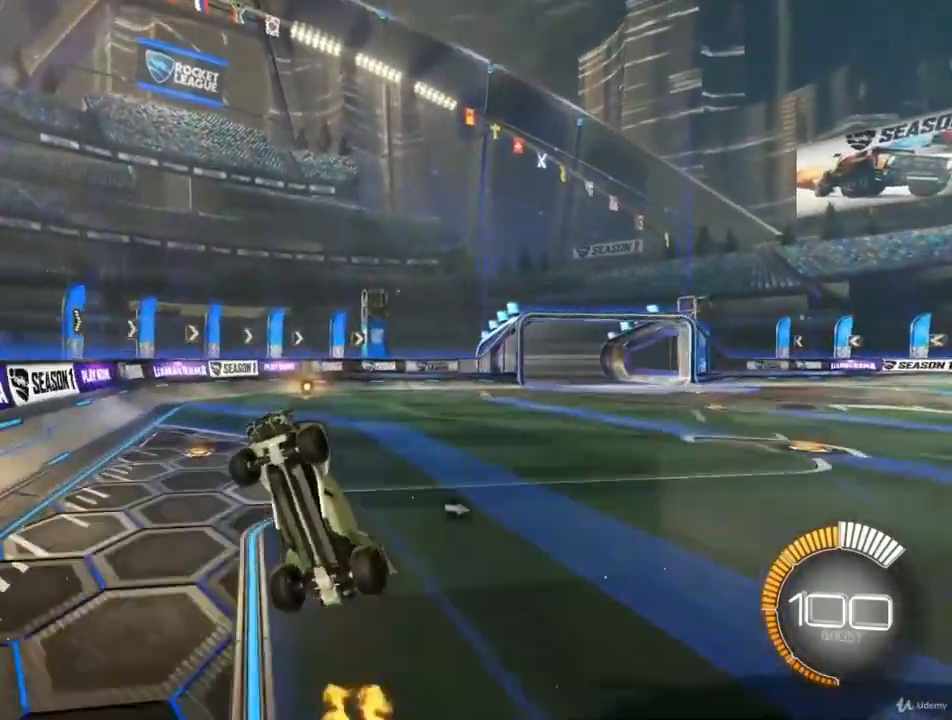
Gameplay with a controller (PlayStation layout); each line is a JSON object with the inputs held at the frame after it. "events" lists button and stick changes between this image and that frame as [ms after this image, input, new state], when the widget could be followed in between.
{"buttons": [], "left_stick": "left", "right_stick": "center", "events": [[67, "CIRCLE", "down"], [67, "left_stick", "center"], [267, "left_stick", "left"], [333, "CIRCLE", "up"]]}
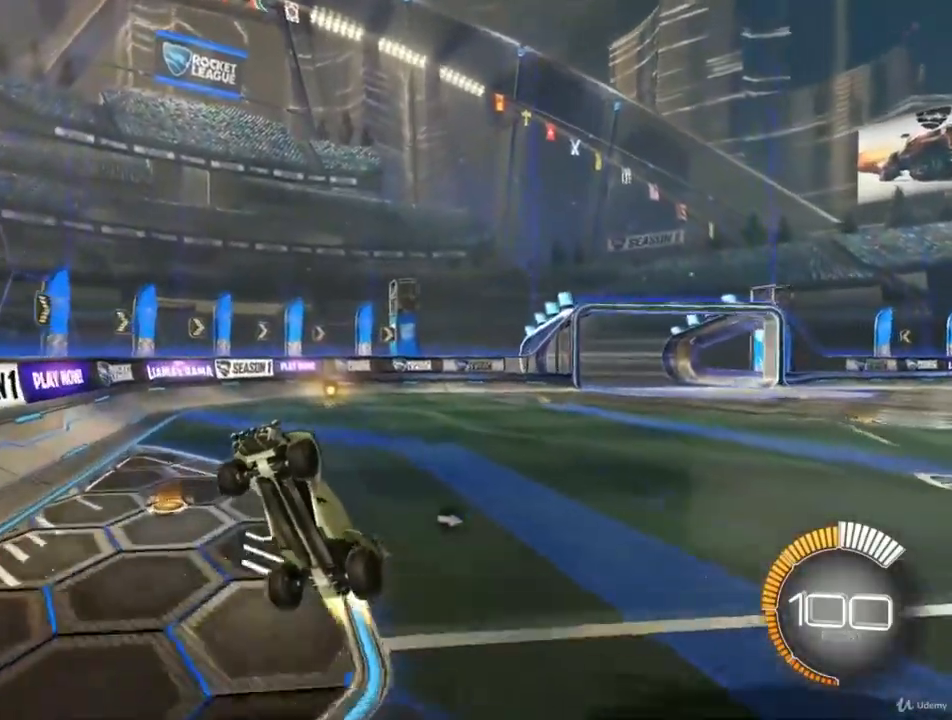
{"buttons": ["CIRCLE"], "left_stick": "down-right", "right_stick": "center", "events": [[33, "CIRCLE", "down"], [300, "left_stick", "center"], [500, "left_stick", "down-right"]]}
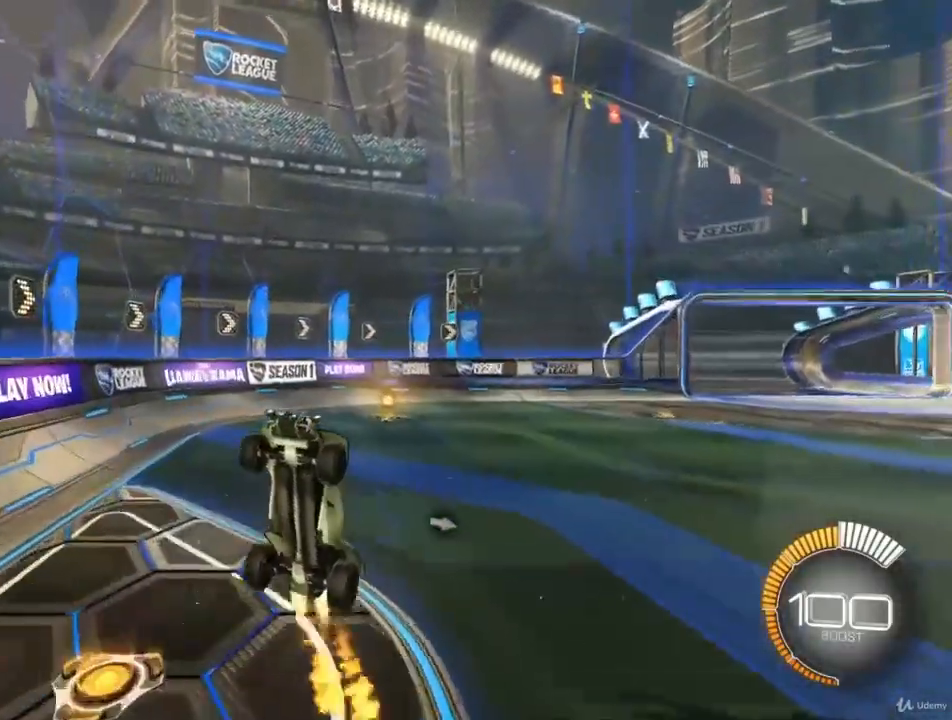
{"buttons": ["CIRCLE"], "left_stick": "left", "right_stick": "center", "events": [[133, "CIRCLE", "up"], [200, "left_stick", "center"], [300, "left_stick", "down-left"], [433, "left_stick", "left"], [467, "CIRCLE", "down"]]}
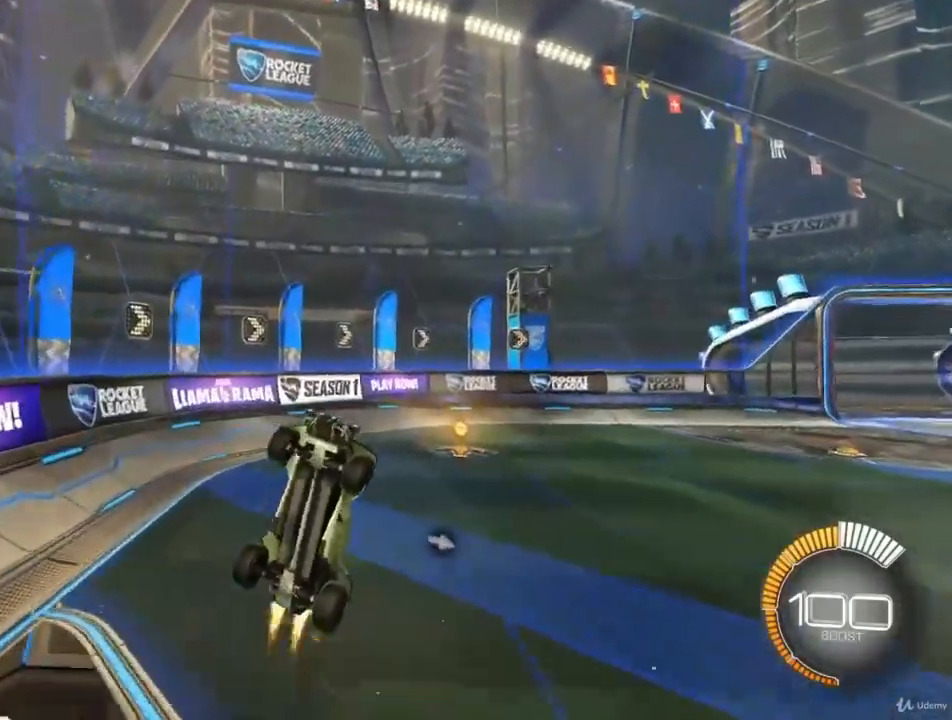
{"buttons": ["CIRCLE"], "left_stick": "right", "right_stick": "center", "events": [[167, "CIRCLE", "up"], [233, "left_stick", "center"], [300, "CIRCLE", "down"], [433, "left_stick", "up-right"], [500, "left_stick", "right"]]}
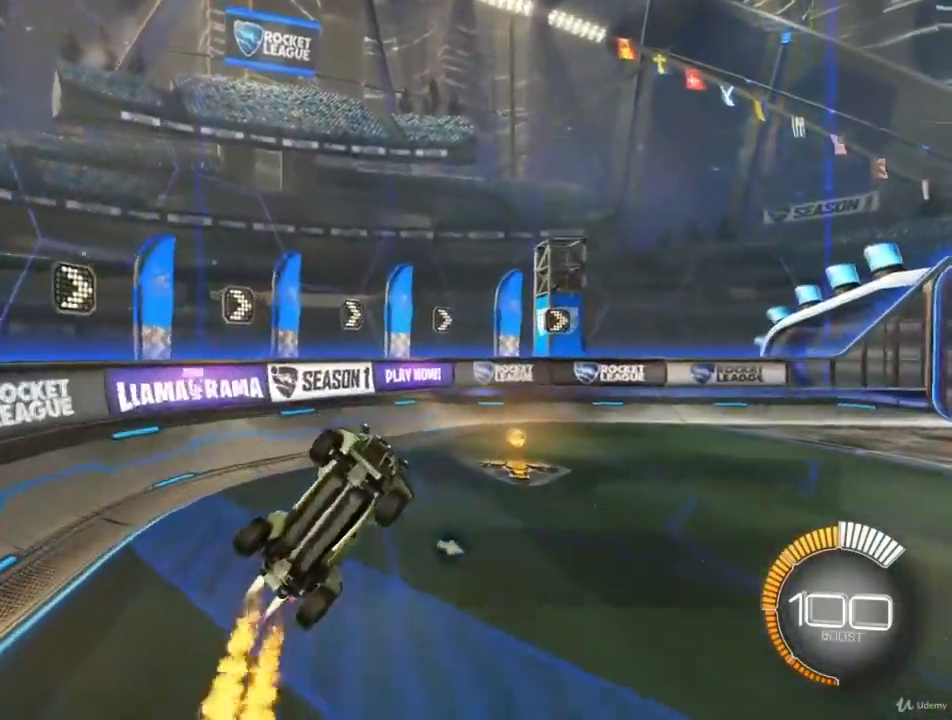
{"buttons": ["CIRCLE"], "left_stick": "up-left", "right_stick": "center", "events": [[233, "left_stick", "center"], [300, "CIRCLE", "up"], [367, "left_stick", "up-left"], [433, "CIRCLE", "down"]]}
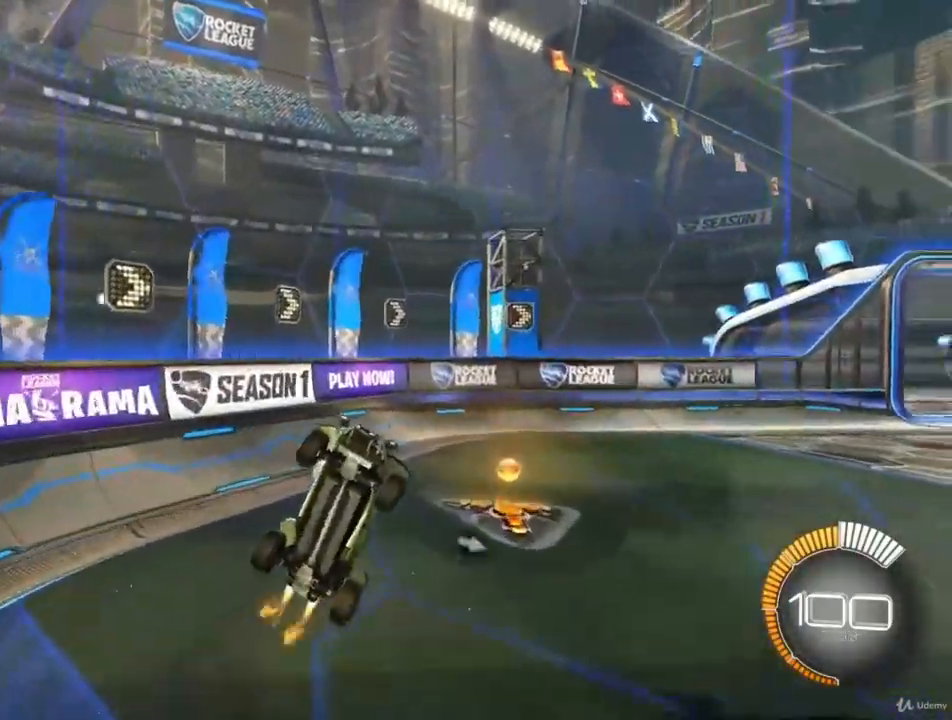
{"buttons": ["CIRCLE"], "left_stick": "center", "right_stick": "center", "events": [[33, "left_stick", "center"], [100, "CIRCLE", "up"], [167, "CIRCLE", "down"], [233, "left_stick", "up-left"], [367, "left_stick", "center"]]}
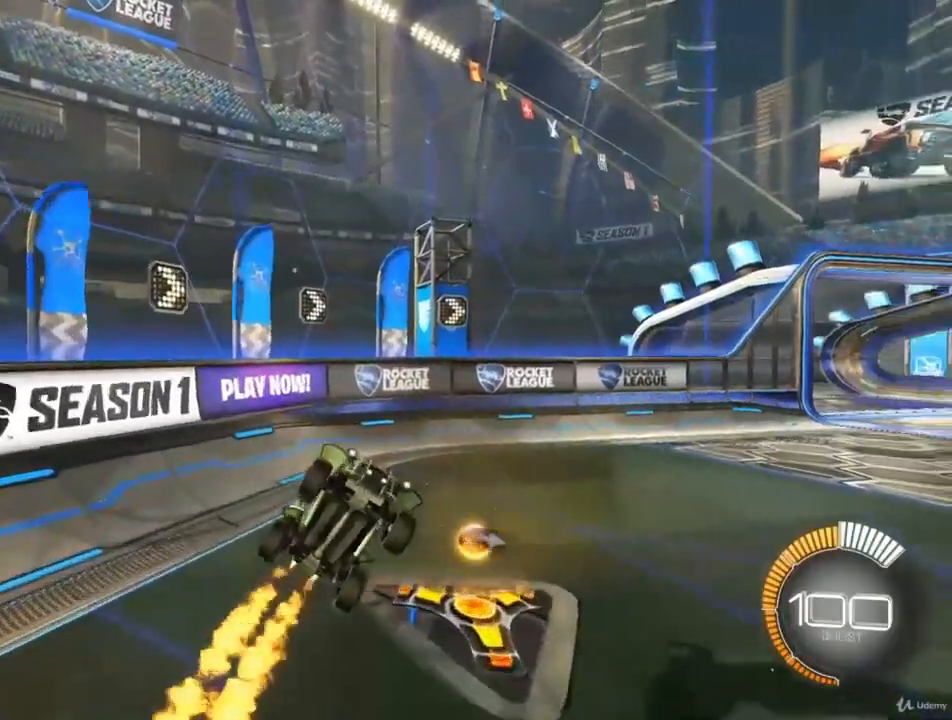
{"buttons": ["CIRCLE"], "left_stick": "center", "right_stick": "center", "events": [[67, "left_stick", "down"], [200, "left_stick", "down-right"], [300, "left_stick", "center"]]}
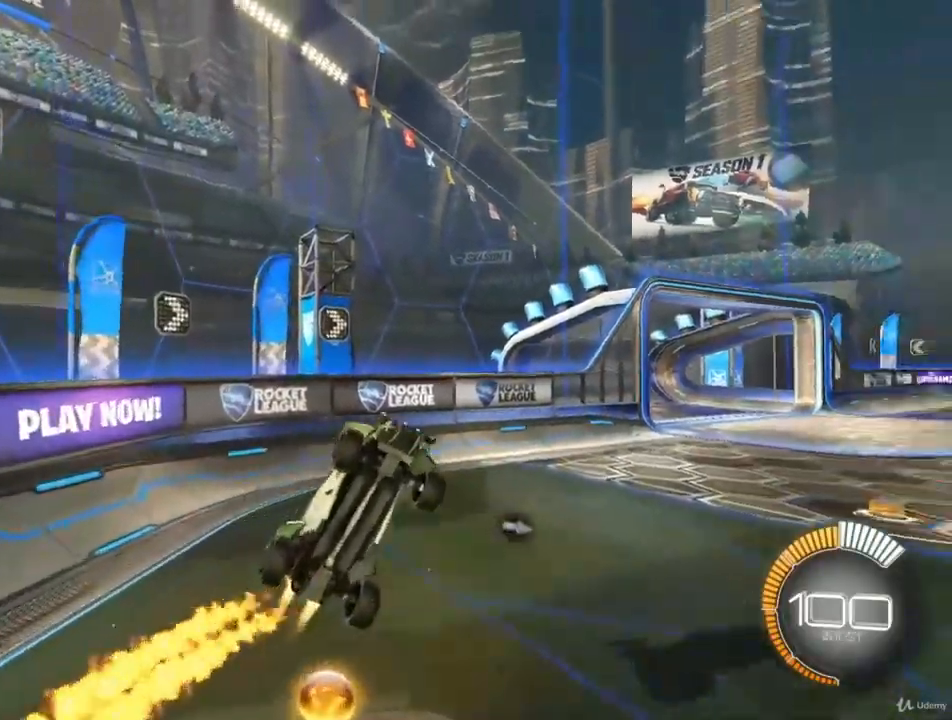
{"buttons": ["CIRCLE"], "left_stick": "left", "right_stick": "center", "events": [[33, "left_stick", "up-right"], [67, "CIRCLE", "up"], [133, "left_stick", "center"], [333, "left_stick", "left"], [400, "CIRCLE", "down"]]}
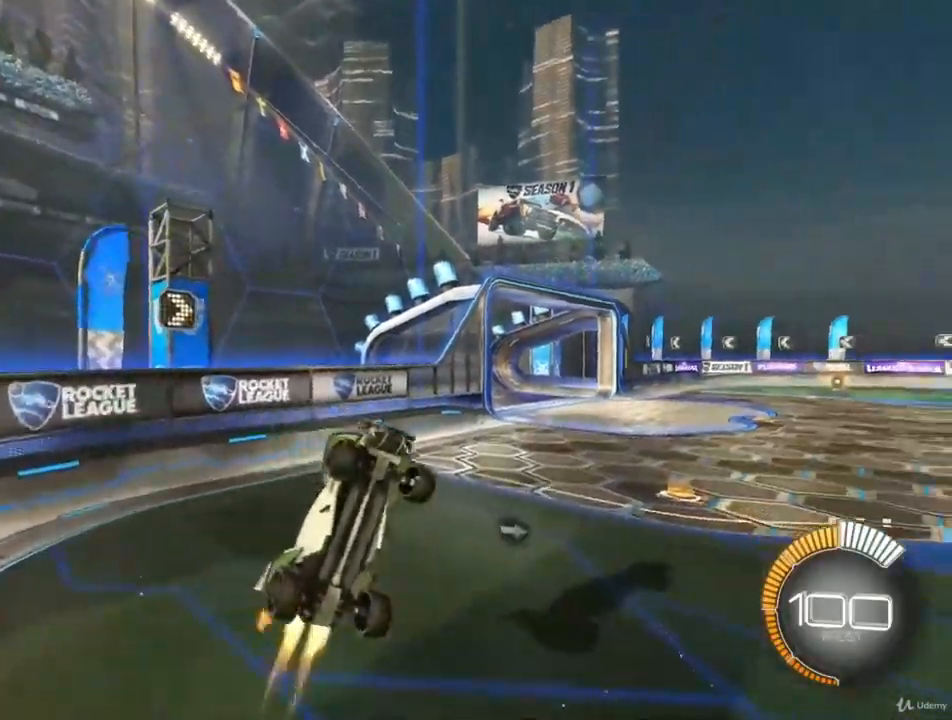
{"buttons": ["CIRCLE"], "left_stick": "up-right", "right_stick": "center", "events": [[167, "left_stick", "up"], [300, "left_stick", "up-right"]]}
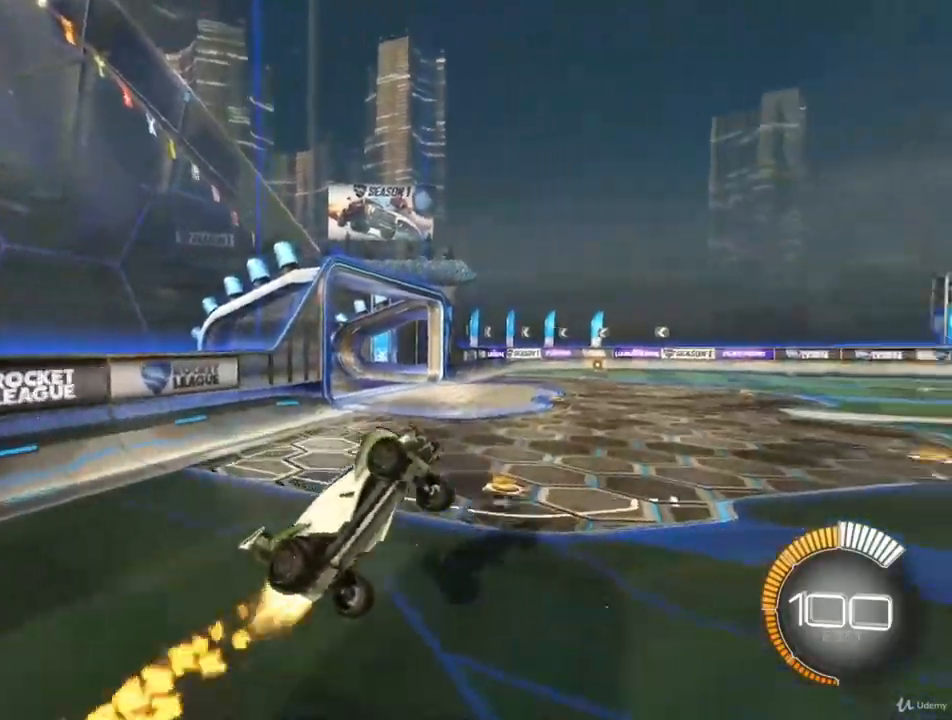
{"buttons": [], "left_stick": "down", "right_stick": "center", "events": [[67, "left_stick", "down-right"], [167, "CIRCLE", "up"], [200, "left_stick", "down"], [333, "CIRCLE", "down"], [333, "left_stick", "center"], [433, "left_stick", "down"], [500, "CIRCLE", "up"]]}
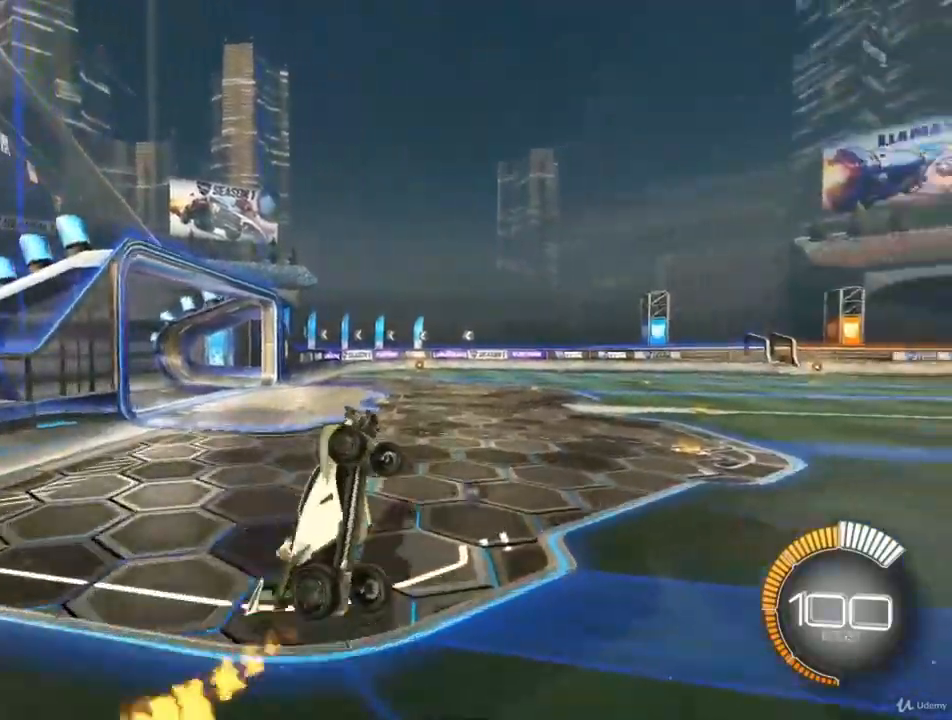
{"buttons": ["CIRCLE"], "left_stick": "center", "right_stick": "center", "events": [[100, "CIRCLE", "down"], [100, "left_stick", "center"], [200, "left_stick", "right"], [400, "left_stick", "center"]]}
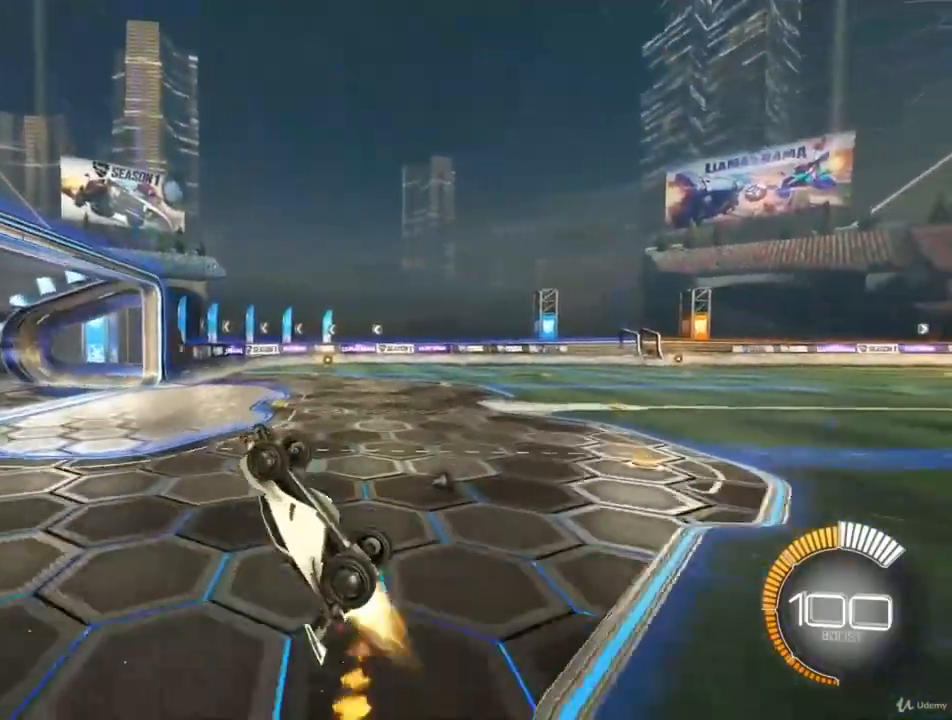
{"buttons": [], "left_stick": "center", "right_stick": "center", "events": [[33, "left_stick", "up"], [233, "left_stick", "center"], [500, "CIRCLE", "up"]]}
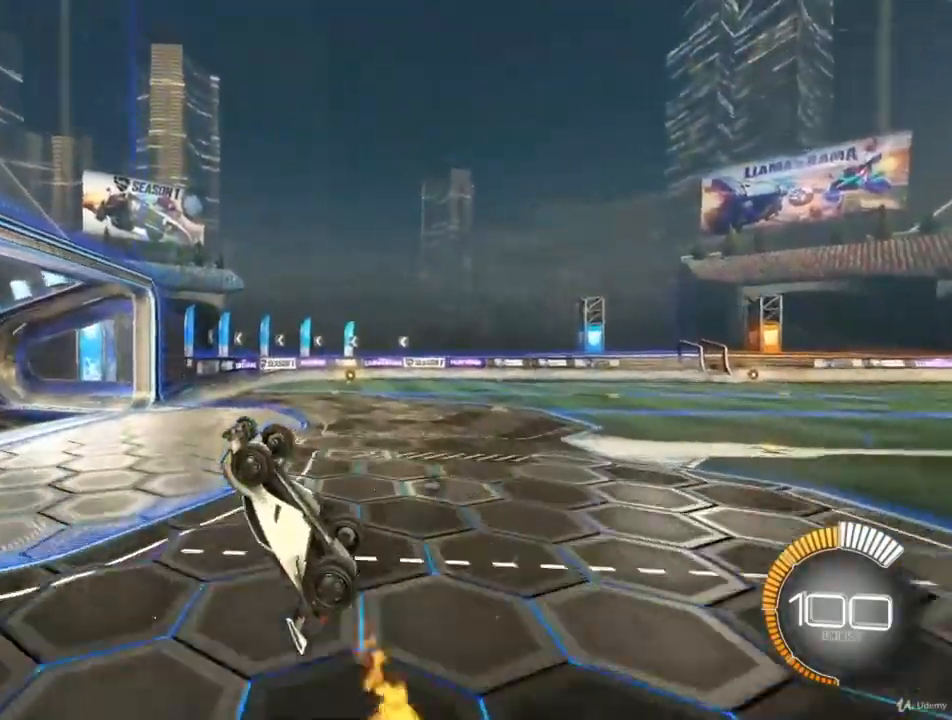
{"buttons": ["CIRCLE"], "left_stick": "center", "right_stick": "center", "events": [[67, "left_stick", "up"], [300, "CIRCLE", "down"], [400, "left_stick", "center"]]}
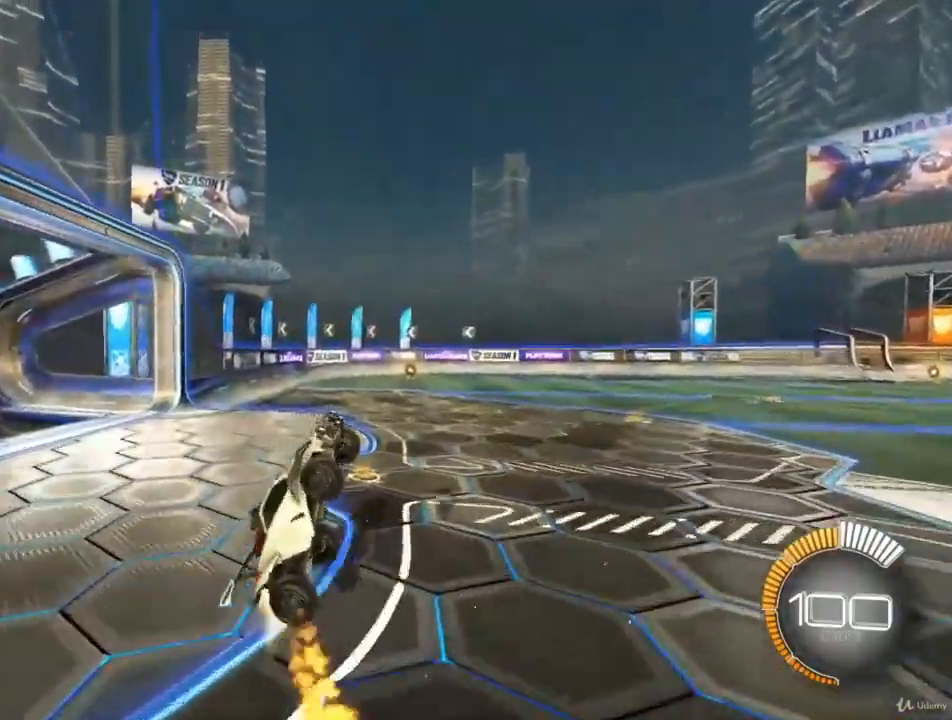
{"buttons": ["CIRCLE"], "left_stick": "center", "right_stick": "center", "events": [[233, "left_stick", "up-left"], [333, "left_stick", "center"]]}
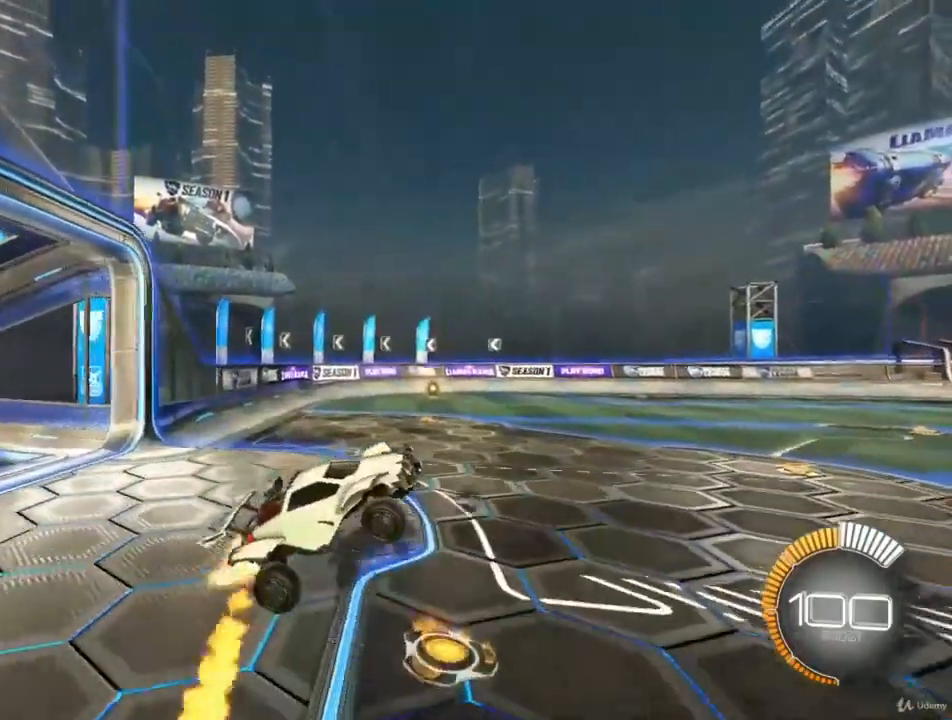
{"buttons": [], "left_stick": "down", "right_stick": "center", "events": [[33, "left_stick", "down"], [133, "CIRCLE", "up"], [267, "left_stick", "center"], [300, "CIRCLE", "down"], [400, "left_stick", "down"], [467, "CIRCLE", "up"]]}
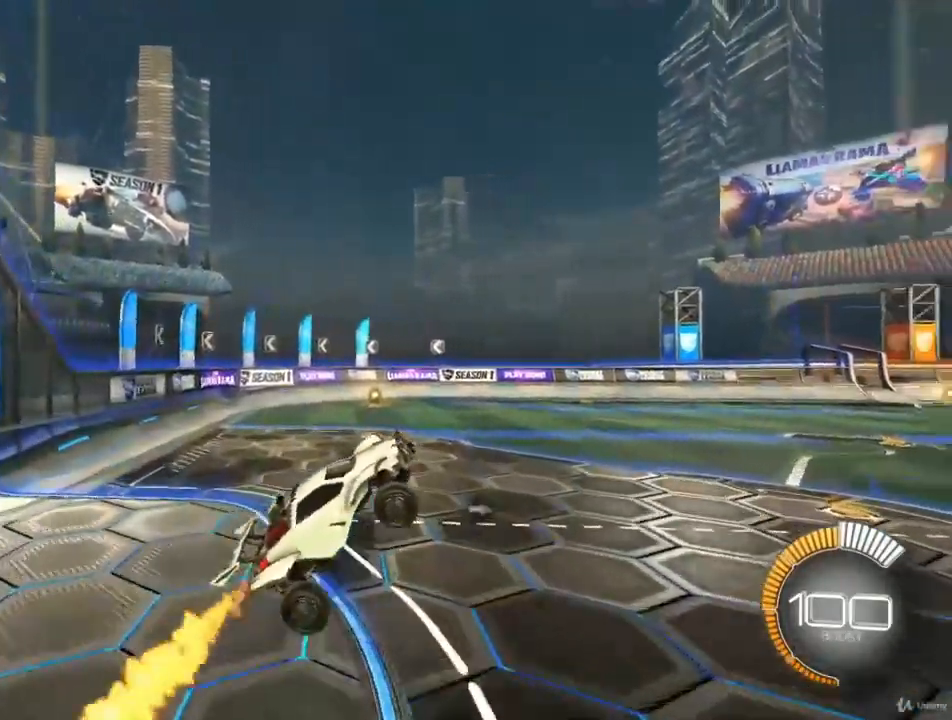
{"buttons": ["CIRCLE"], "left_stick": "center", "right_stick": "center", "events": [[67, "left_stick", "center"], [100, "CIRCLE", "down"], [167, "left_stick", "left"], [300, "CIRCLE", "up"], [333, "left_stick", "center"], [433, "CIRCLE", "down"]]}
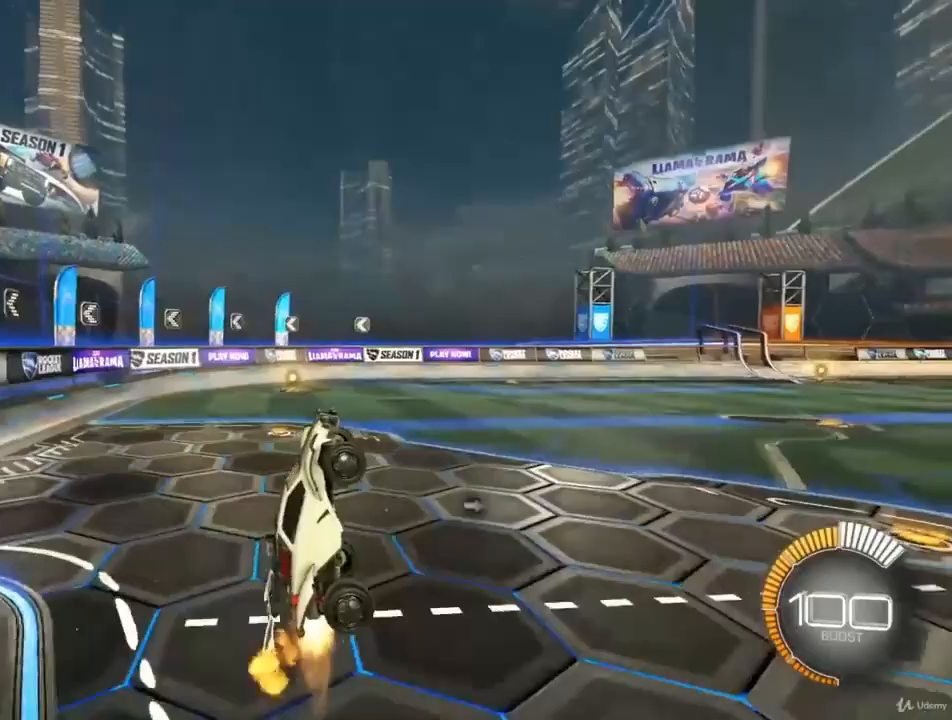
{"buttons": ["CIRCLE"], "left_stick": "center", "right_stick": "center", "events": [[100, "left_stick", "down-left"], [200, "left_stick", "down"], [300, "left_stick", "center"], [333, "CIRCLE", "up"], [433, "CIRCLE", "down"]]}
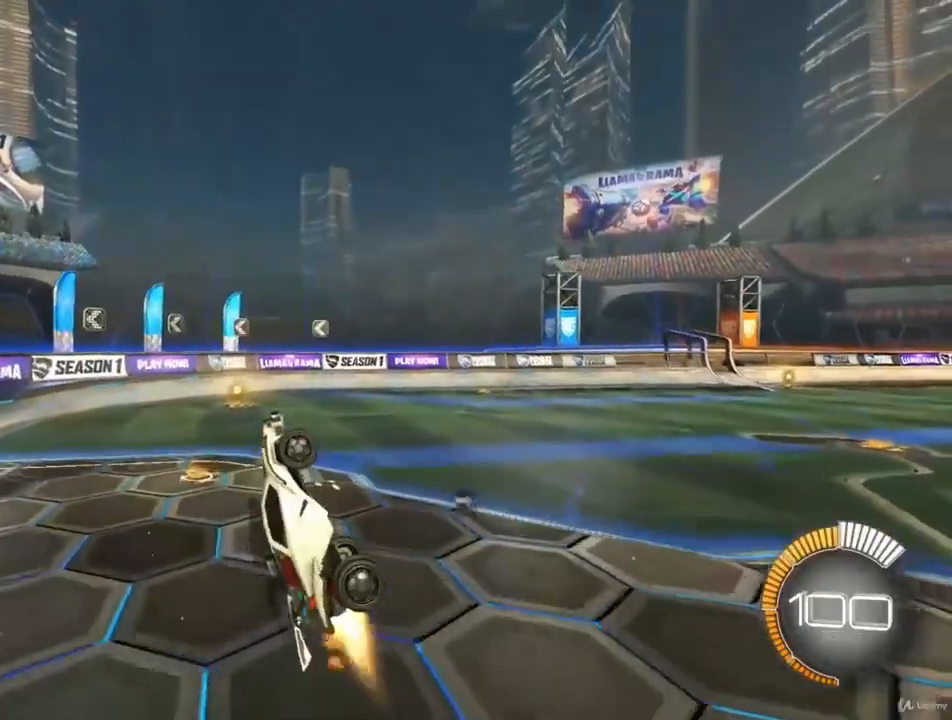
{"buttons": [], "left_stick": "up-right", "right_stick": "center", "events": [[100, "left_stick", "down-right"], [200, "left_stick", "center"], [400, "left_stick", "up-right"], [433, "CIRCLE", "up"]]}
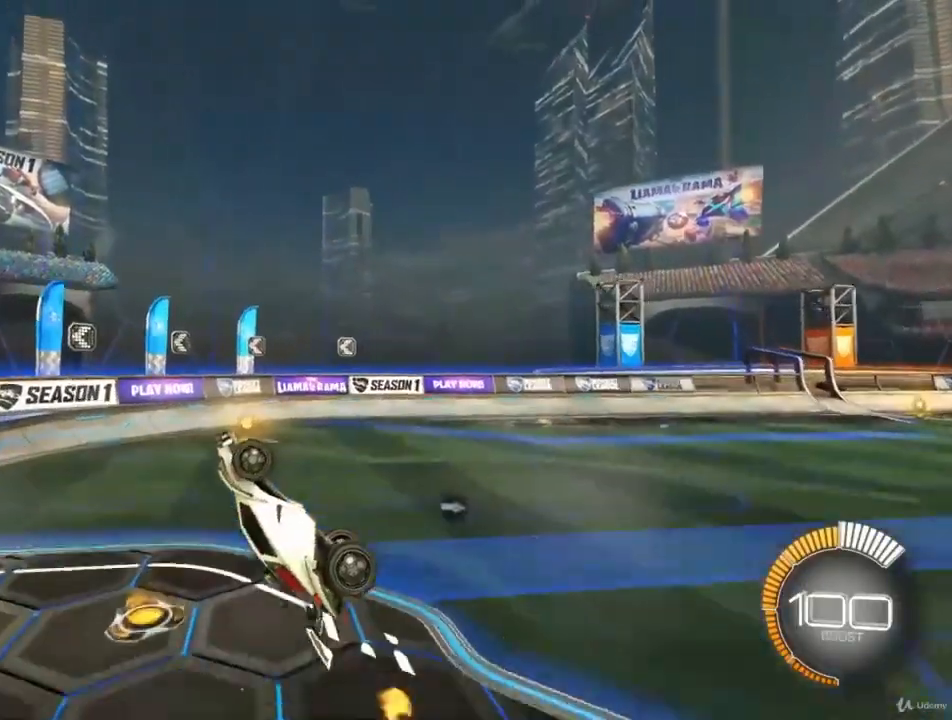
{"buttons": [], "left_stick": "up-right", "right_stick": "center", "events": [[100, "CIRCLE", "down"], [100, "left_stick", "center"], [267, "left_stick", "up-right"], [333, "CIRCLE", "up"]]}
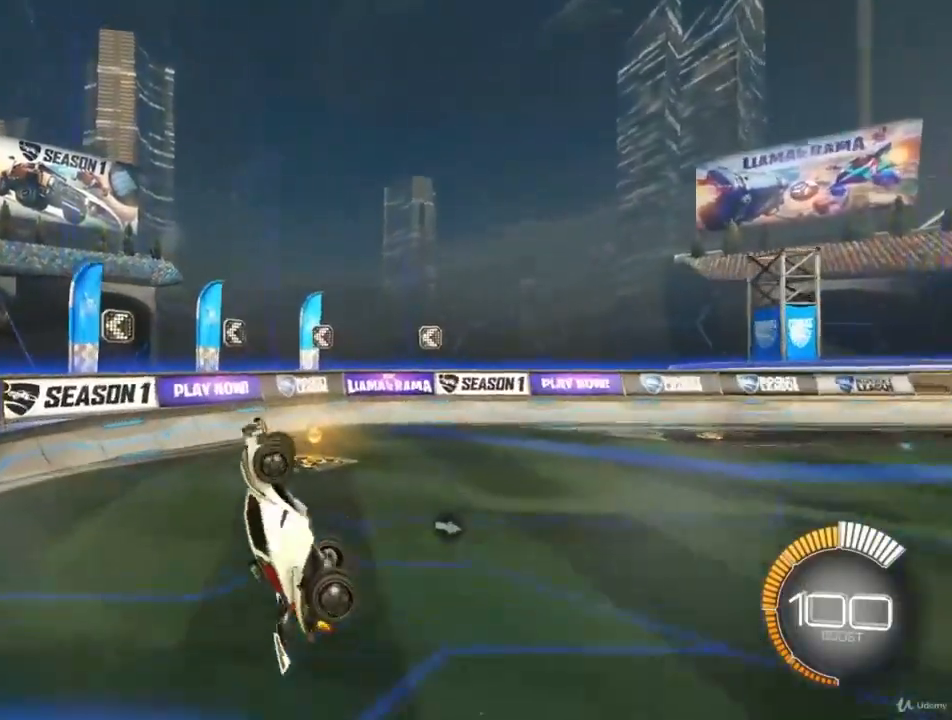
{"buttons": ["CIRCLE"], "left_stick": "center", "right_stick": "center", "events": [[100, "CIRCLE", "down"], [167, "left_stick", "center"], [433, "left_stick", "left"], [500, "left_stick", "center"]]}
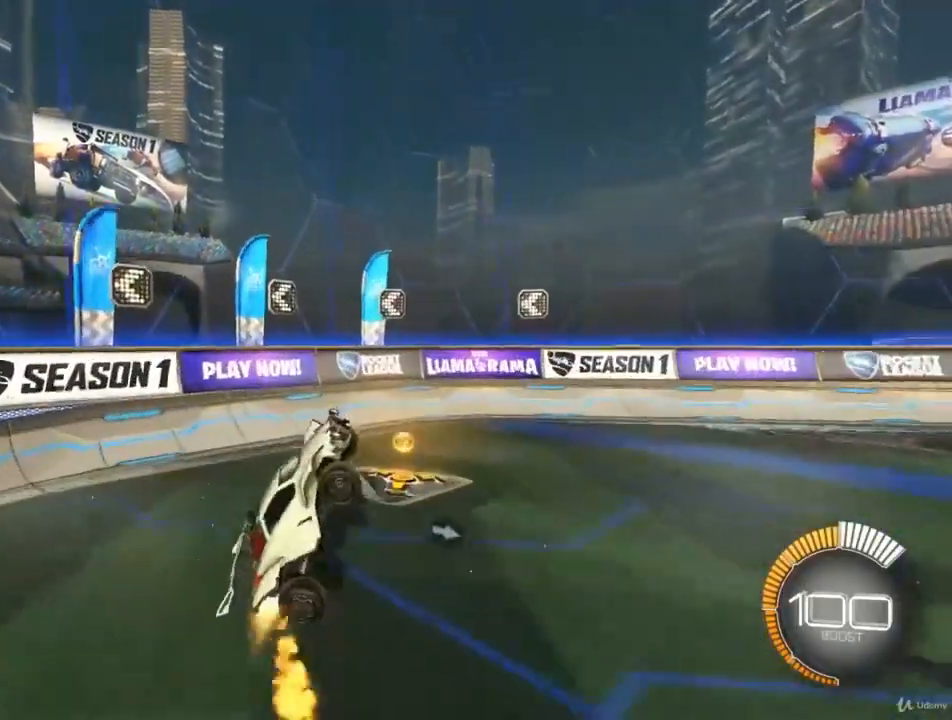
{"buttons": ["CIRCLE"], "left_stick": "center", "right_stick": "center", "events": [[133, "left_stick", "up-right"], [267, "left_stick", "center"]]}
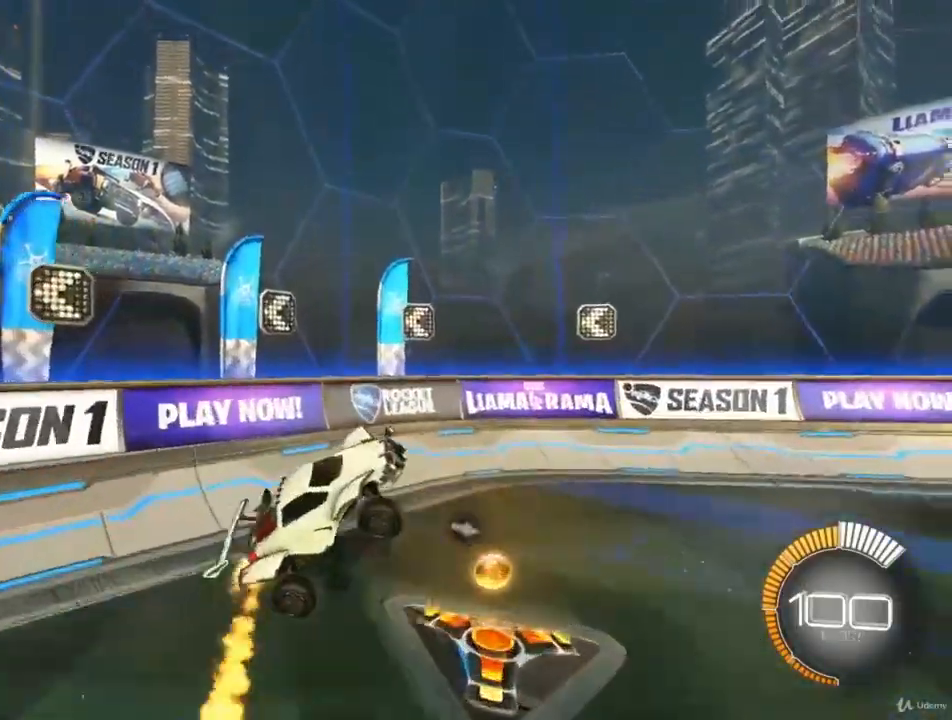
{"buttons": ["CIRCLE"], "left_stick": "center", "right_stick": "center", "events": [[33, "left_stick", "down"], [233, "left_stick", "center"], [367, "CIRCLE", "up"], [433, "CIRCLE", "down"]]}
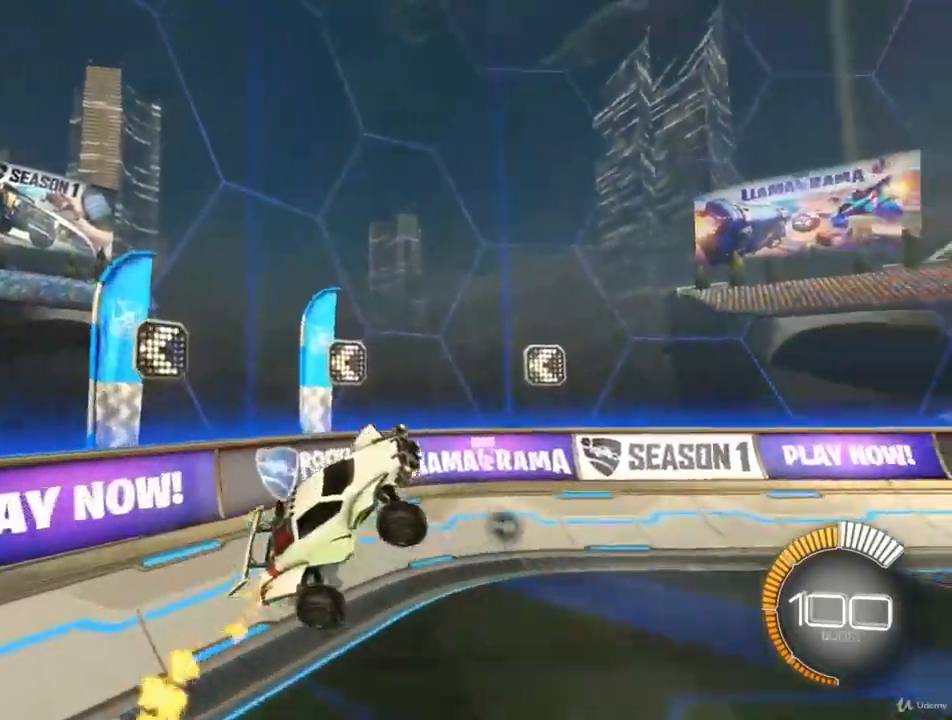
{"buttons": ["CIRCLE"], "left_stick": "right", "right_stick": "center", "events": [[100, "left_stick", "down"], [233, "left_stick", "center"], [300, "CIRCLE", "up"], [400, "left_stick", "right"], [467, "CIRCLE", "down"]]}
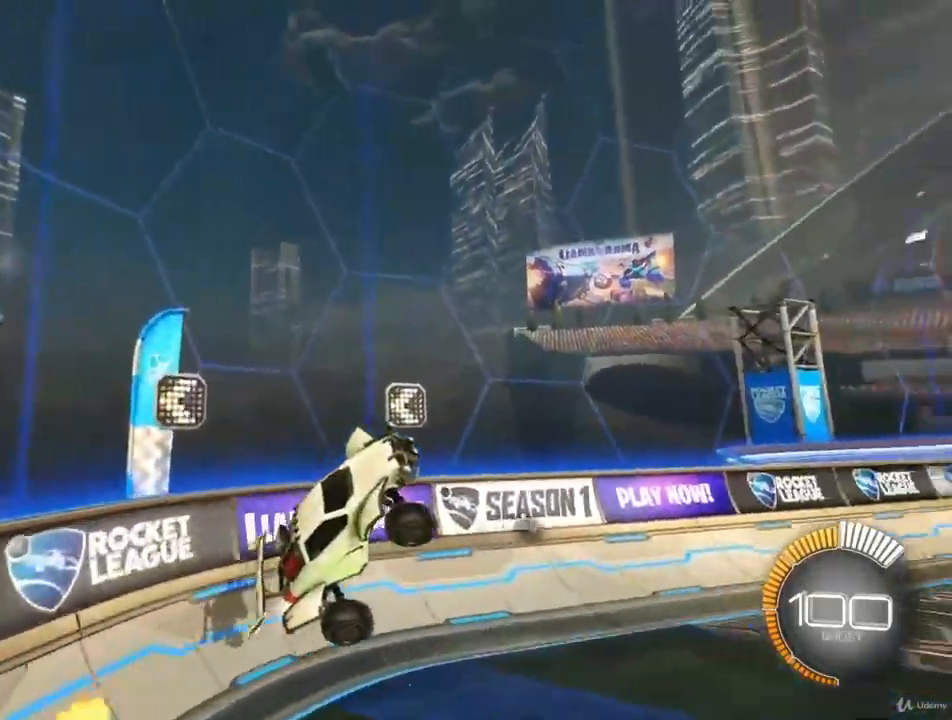
{"buttons": ["CIRCLE"], "left_stick": "left", "right_stick": "center", "events": [[67, "left_stick", "center"], [200, "CIRCLE", "up"], [233, "left_stick", "left"], [467, "CIRCLE", "down"]]}
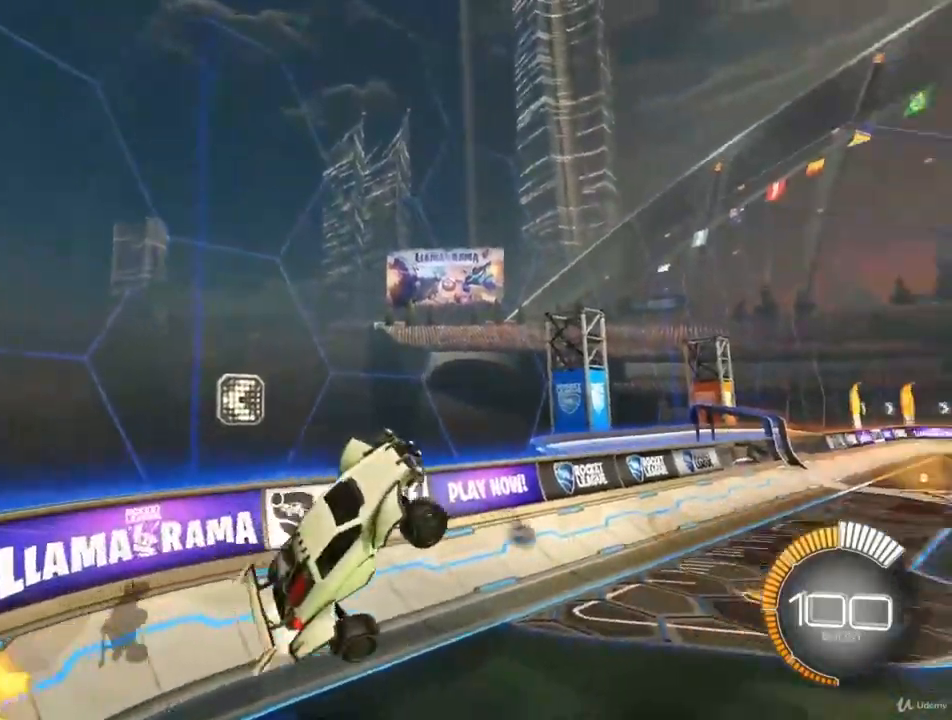
{"buttons": ["CIRCLE"], "left_stick": "center", "right_stick": "center", "events": [[33, "left_stick", "center"], [133, "CIRCLE", "up"], [300, "CIRCLE", "down"], [300, "left_stick", "right"], [433, "left_stick", "center"]]}
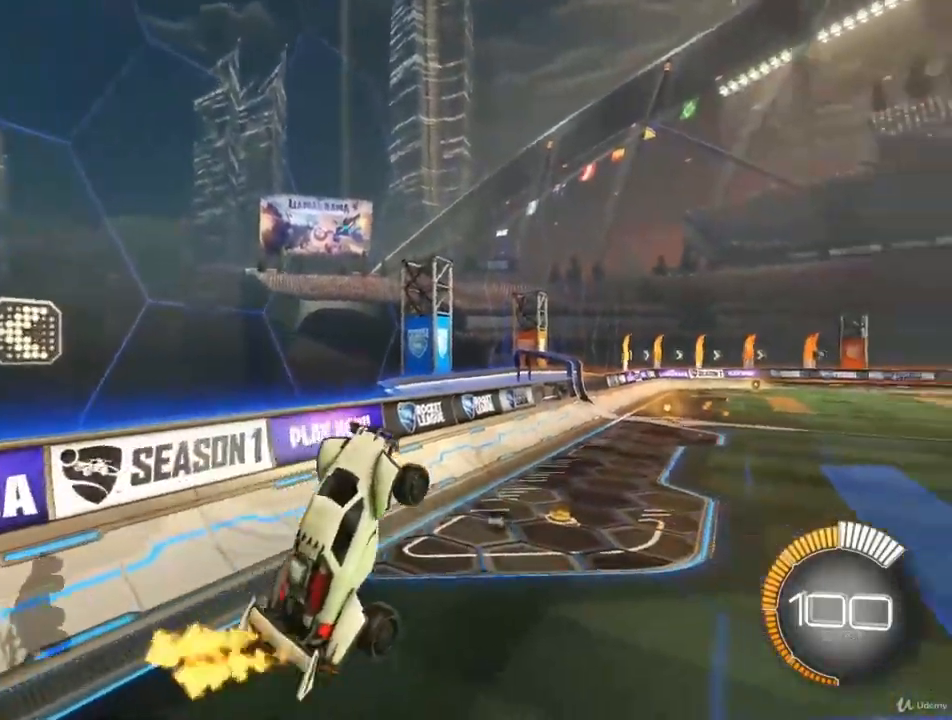
{"buttons": ["CIRCLE"], "left_stick": "center", "right_stick": "center", "events": [[33, "CIRCLE", "up"], [133, "CIRCLE", "down"]]}
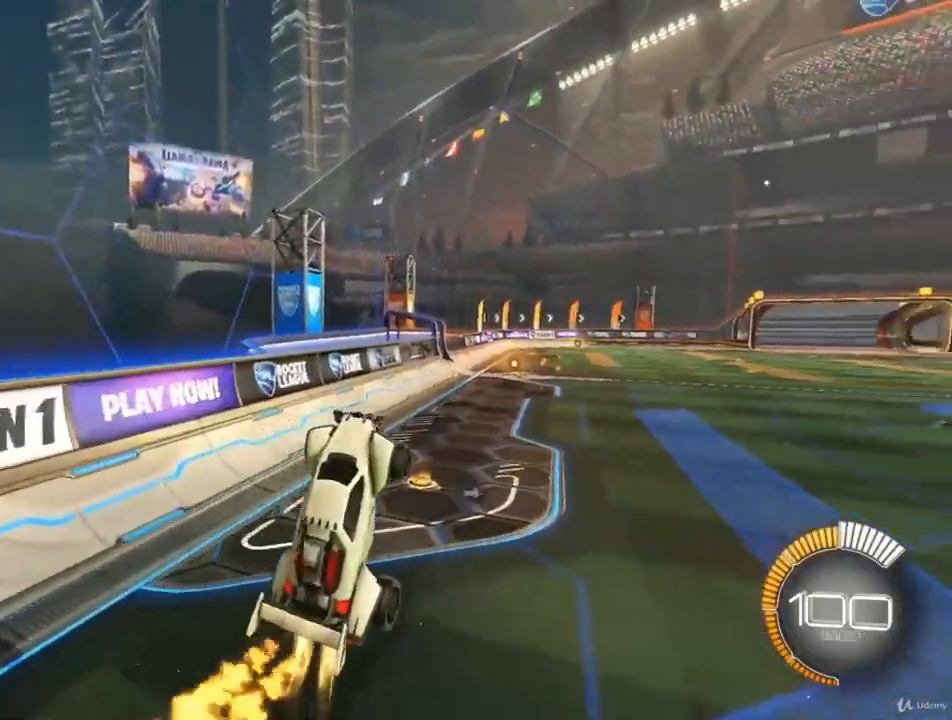
{"buttons": ["CIRCLE"], "left_stick": "center", "right_stick": "center", "events": [[100, "CIRCLE", "up"], [200, "left_stick", "left"], [300, "CIRCLE", "down"], [333, "left_stick", "center"]]}
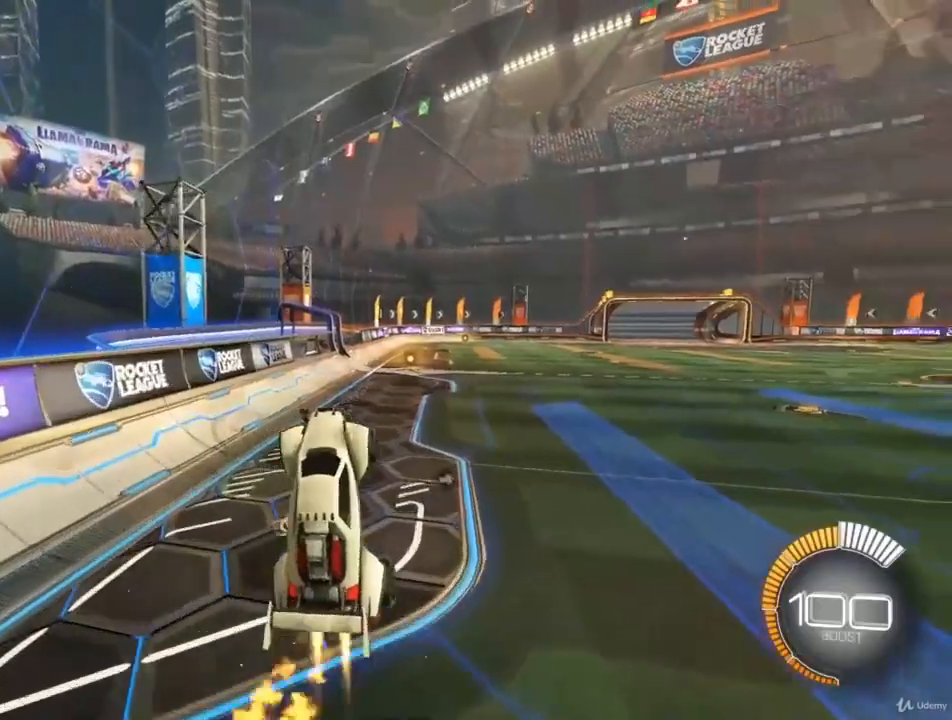
{"buttons": ["CIRCLE"], "left_stick": "center", "right_stick": "center", "events": [[67, "CIRCLE", "up"], [233, "CIRCLE", "down"]]}
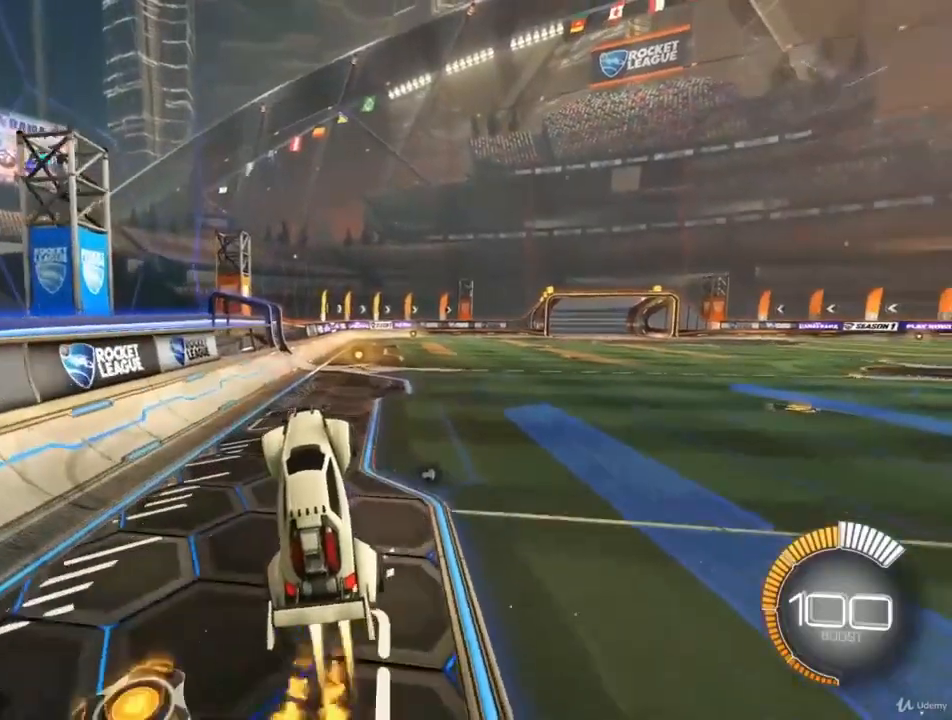
{"buttons": ["CIRCLE"], "left_stick": "center", "right_stick": "center", "events": [[167, "left_stick", "down"], [200, "CIRCLE", "up"], [267, "left_stick", "center"], [400, "CIRCLE", "down"]]}
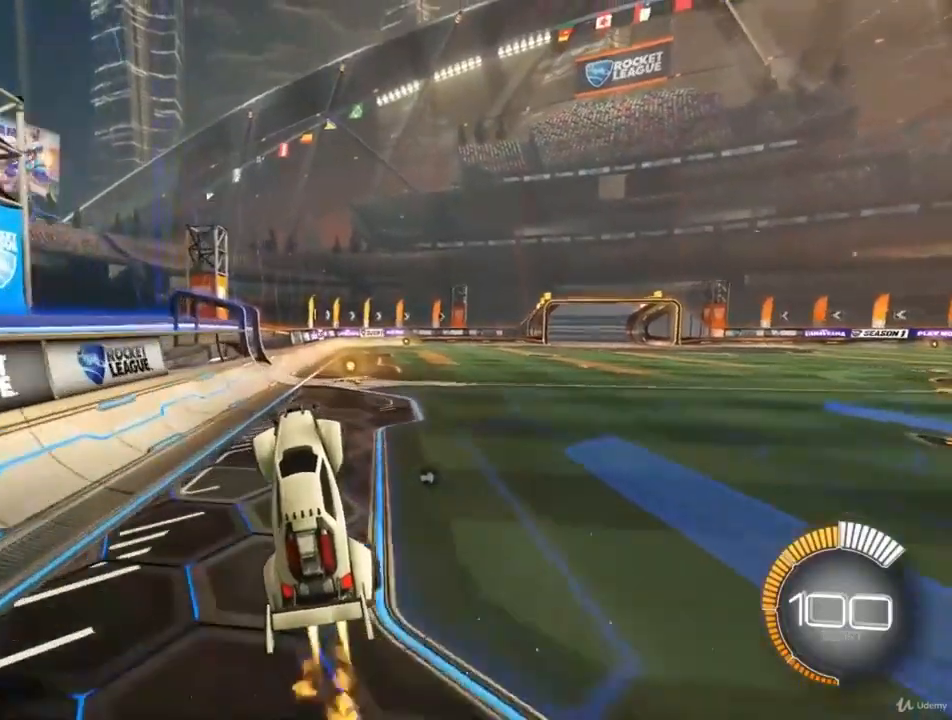
{"buttons": [], "left_stick": "center", "right_stick": "center", "events": [[100, "left_stick", "left"], [200, "left_stick", "center"], [267, "left_stick", "right"], [367, "CIRCLE", "up"], [433, "left_stick", "center"]]}